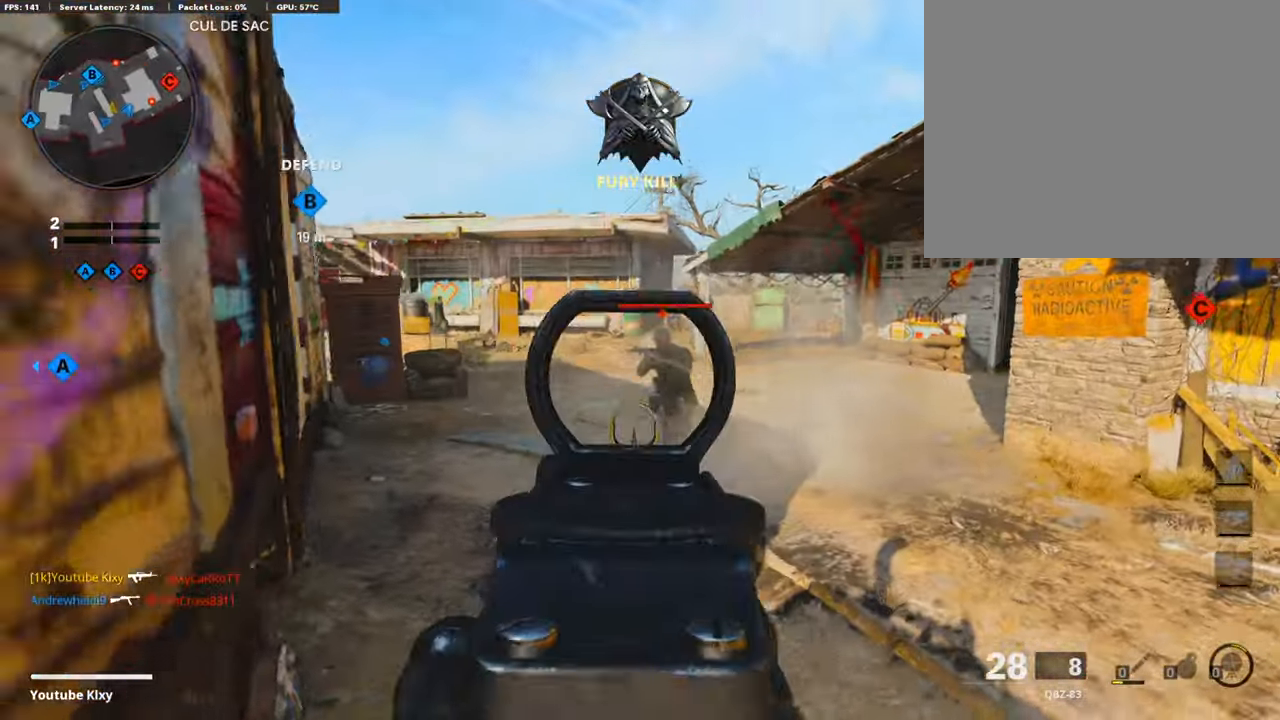
Gameplay with a controller (PlayStation layout); each line is a JSON object with the inputs held at the frame after it. "events" lists button and stick changes between this image and that frame as [ms after this image, input, new state], when the widget could be followed in between.
{"buttons": ["L1", "R1"], "left_stick": "up", "right_stick": "center", "events": [[17, "right_stick", "right"], [84, "right_stick", "up"], [286, "left_stick", "up-right"], [303, "right_stick", "left"], [387, "left_stick", "up"], [387, "right_stick", "center"]]}
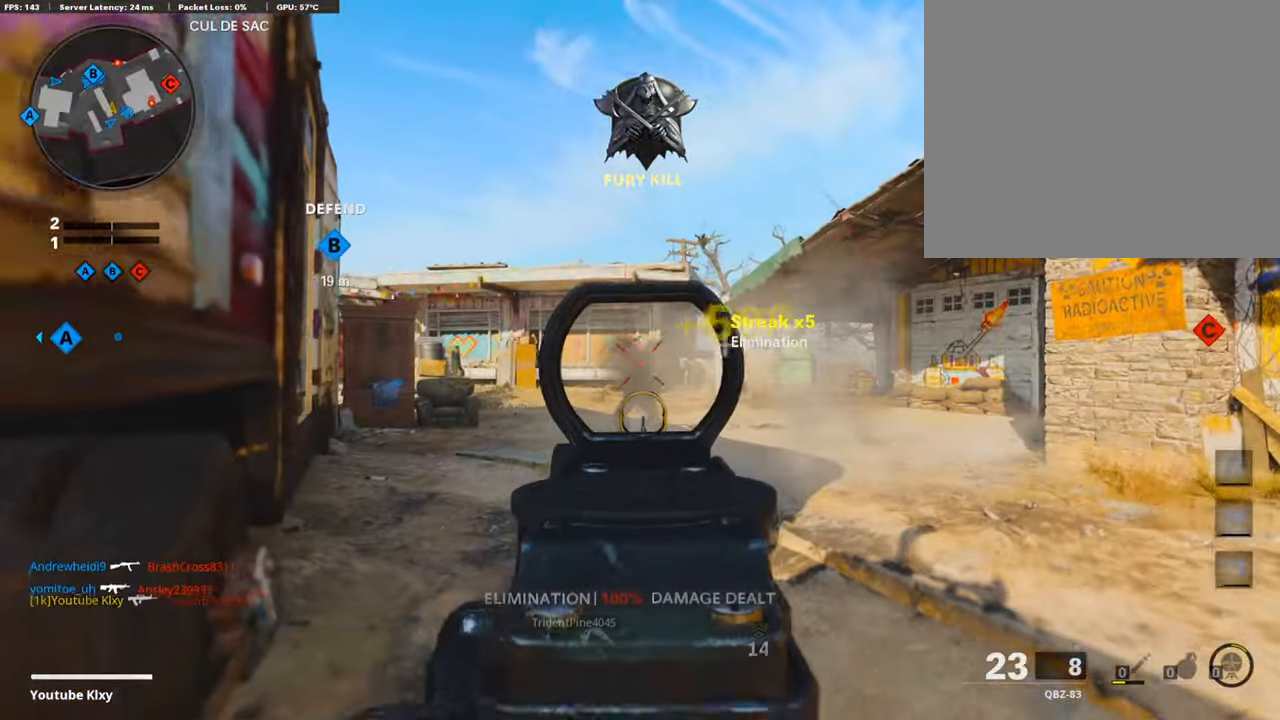
{"buttons": ["L3"], "left_stick": "up", "right_stick": "left", "events": [[84, "L1", "up"], [135, "L3", "down"], [135, "R1", "up"], [236, "right_stick", "down-right"], [404, "right_stick", "left"]]}
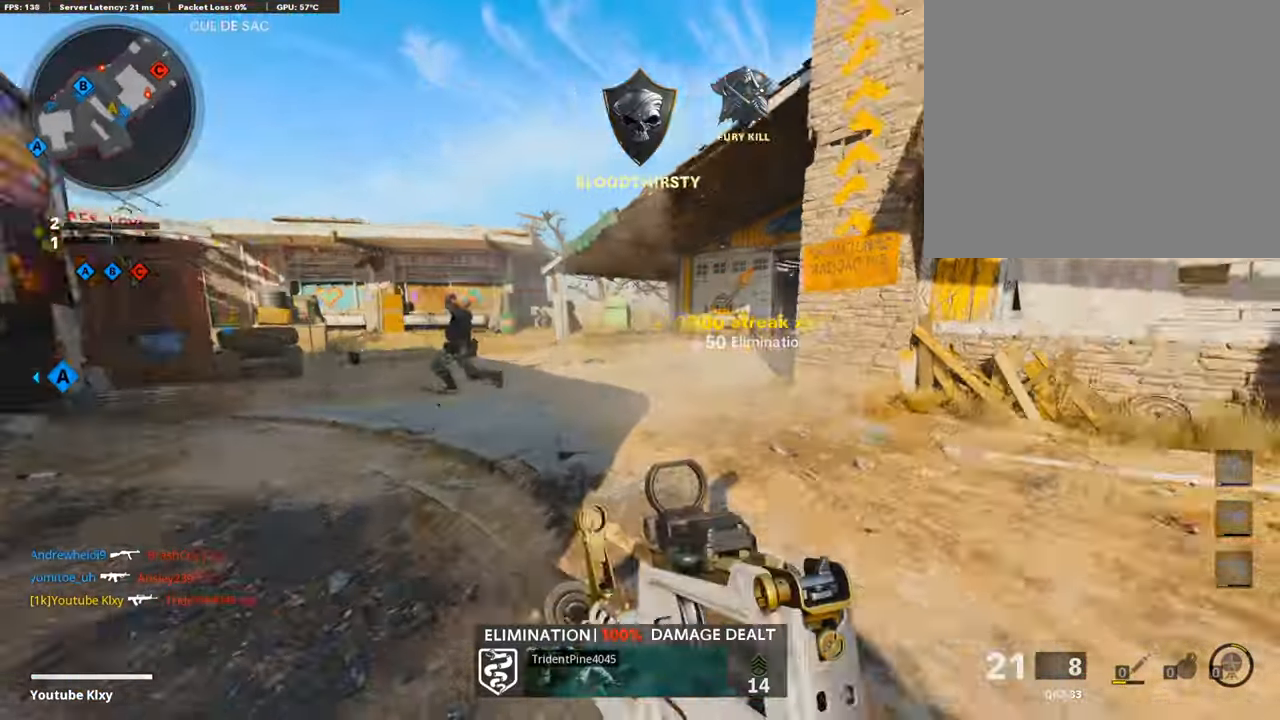
{"buttons": ["L1", "R1"], "left_stick": "left", "right_stick": "up-left", "events": [[34, "right_stick", "center"], [84, "L1", "down"], [84, "L3", "up"], [169, "right_stick", "up-left"], [185, "left_stick", "right"], [454, "left_stick", "left"], [488, "R1", "down"]]}
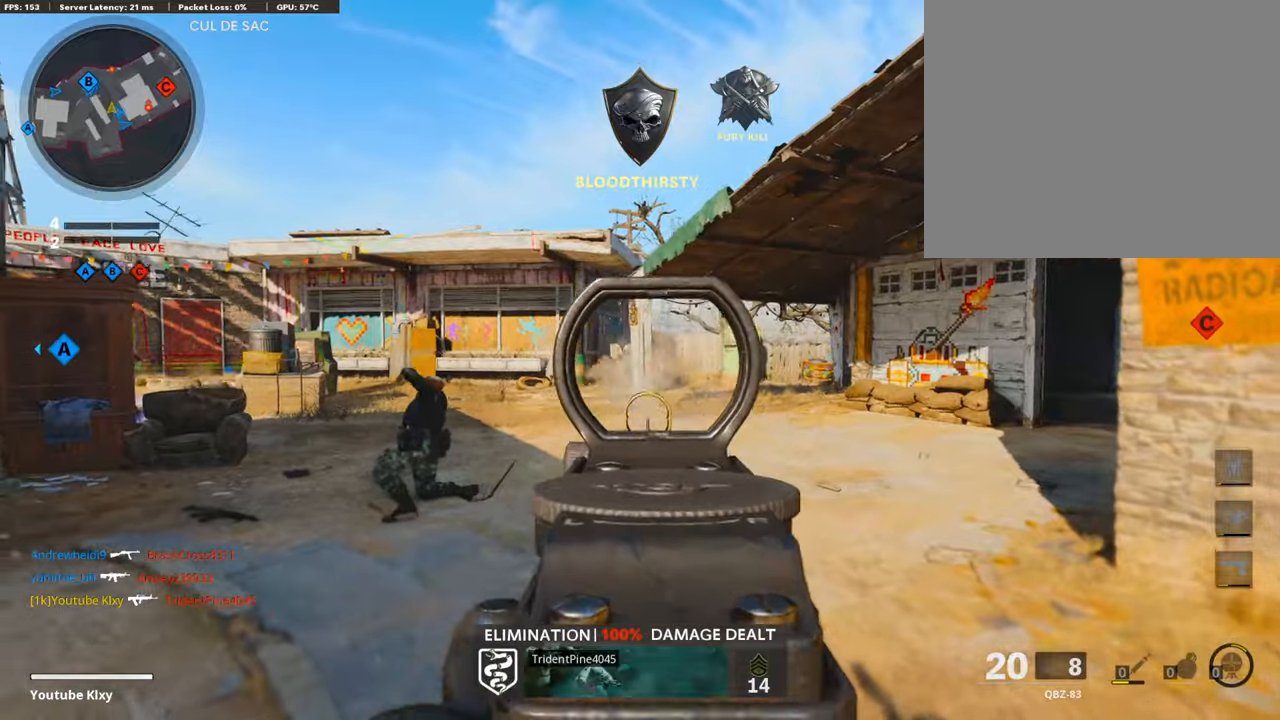
{"buttons": ["L1", "R1"], "left_stick": "right", "right_stick": "center", "events": [[33, "right_stick", "center"], [202, "right_stick", "left"], [252, "right_stick", "center"], [404, "left_stick", "up-right"], [471, "left_stick", "right"]]}
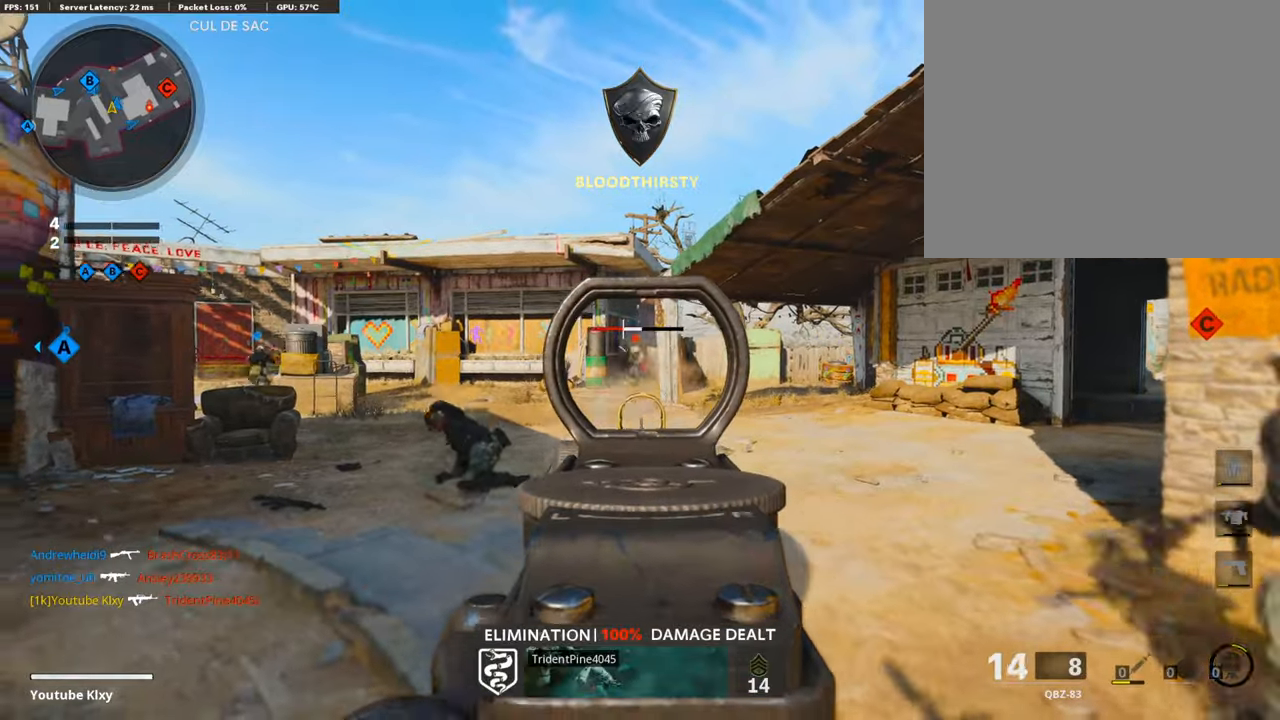
{"buttons": ["L3"], "left_stick": "up", "right_stick": "right", "events": [[67, "right_stick", "up-left"], [168, "right_stick", "center"], [185, "L1", "up"], [235, "R1", "up"], [235, "right_stick", "right"], [319, "left_stick", "up-right"], [370, "L3", "down"], [454, "left_stick", "up"]]}
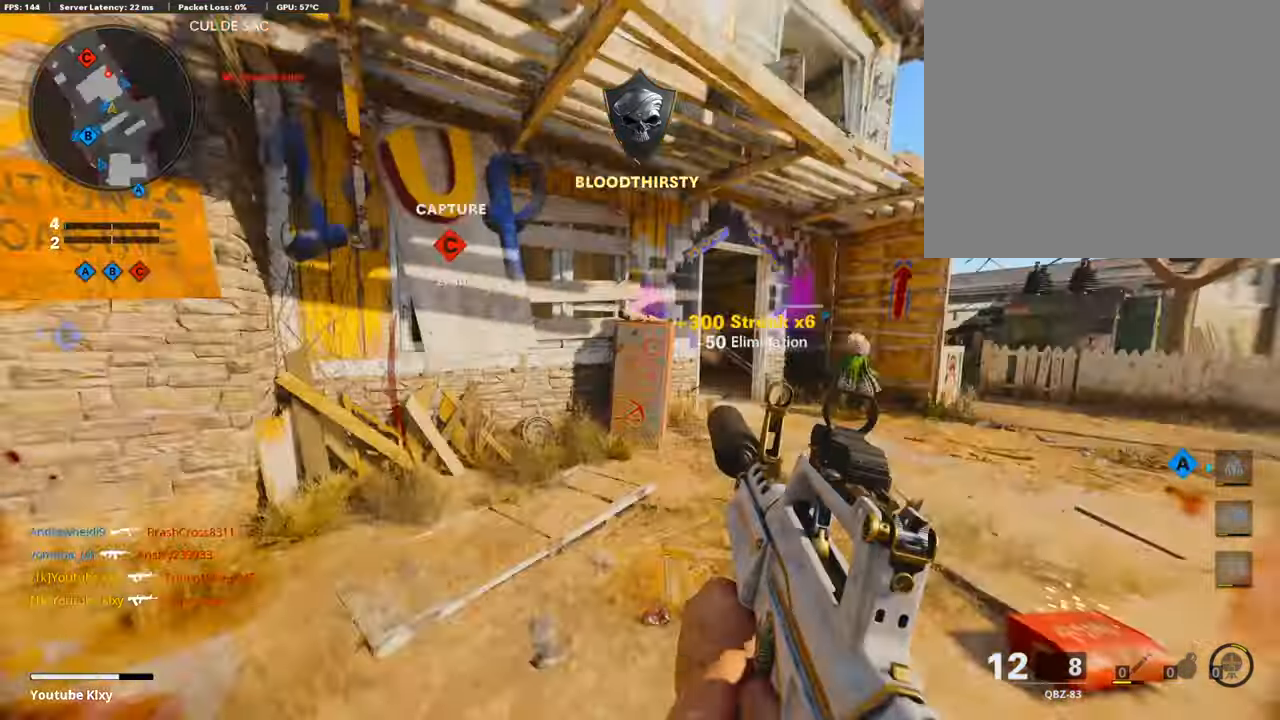
{"buttons": [], "left_stick": "down-left", "right_stick": "center", "events": [[33, "SQUARE", "down"], [33, "right_stick", "center"], [117, "SQUARE", "up"], [134, "L3", "up"], [336, "left_stick", "center"], [387, "left_stick", "down-left"]]}
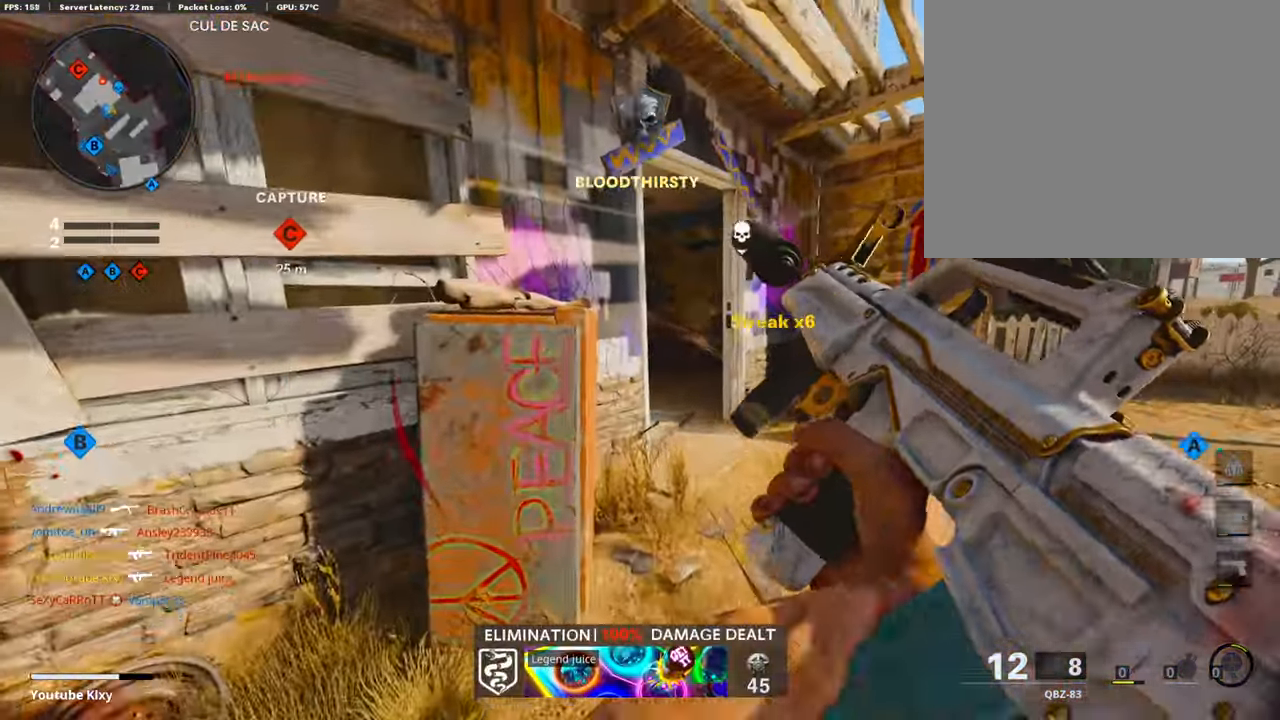
{"buttons": [], "left_stick": "center", "right_stick": "center", "events": [[151, "right_stick", "right"], [185, "left_stick", "left"], [303, "right_stick", "center"], [319, "left_stick", "down-left"], [488, "left_stick", "center"]]}
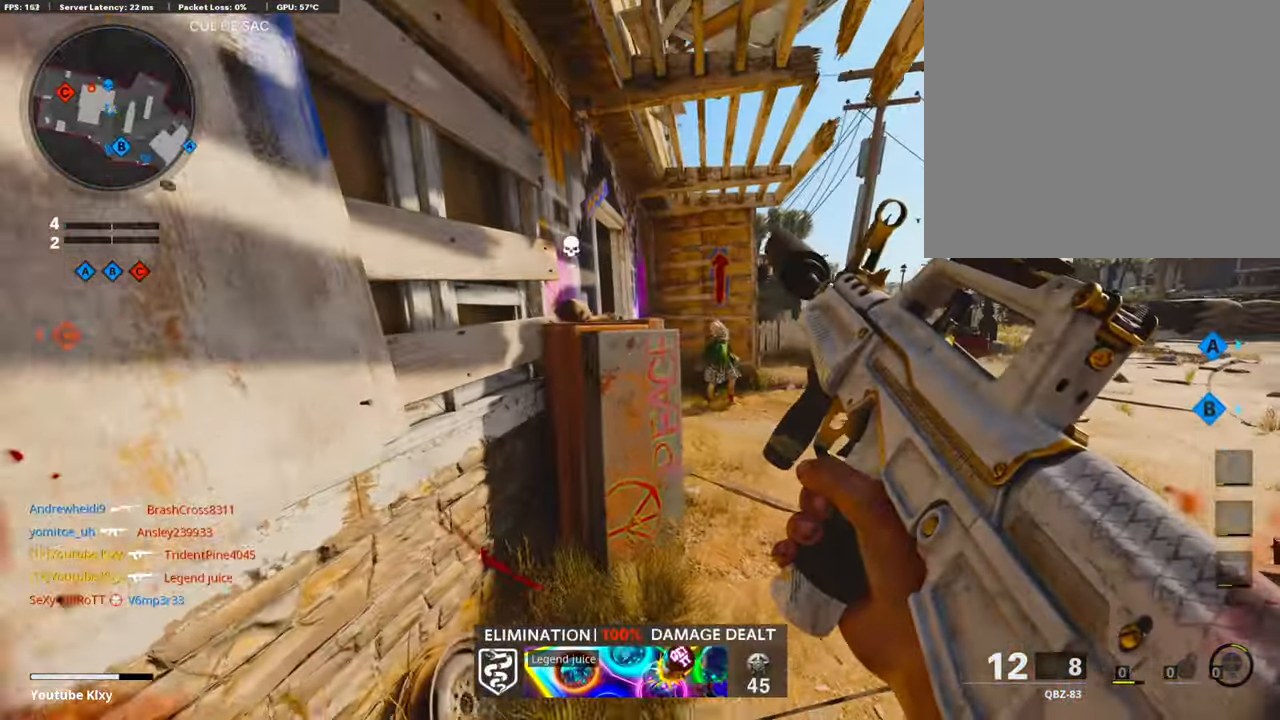
{"buttons": [], "left_stick": "left", "right_stick": "center", "events": [[117, "left_stick", "right"], [336, "left_stick", "left"]]}
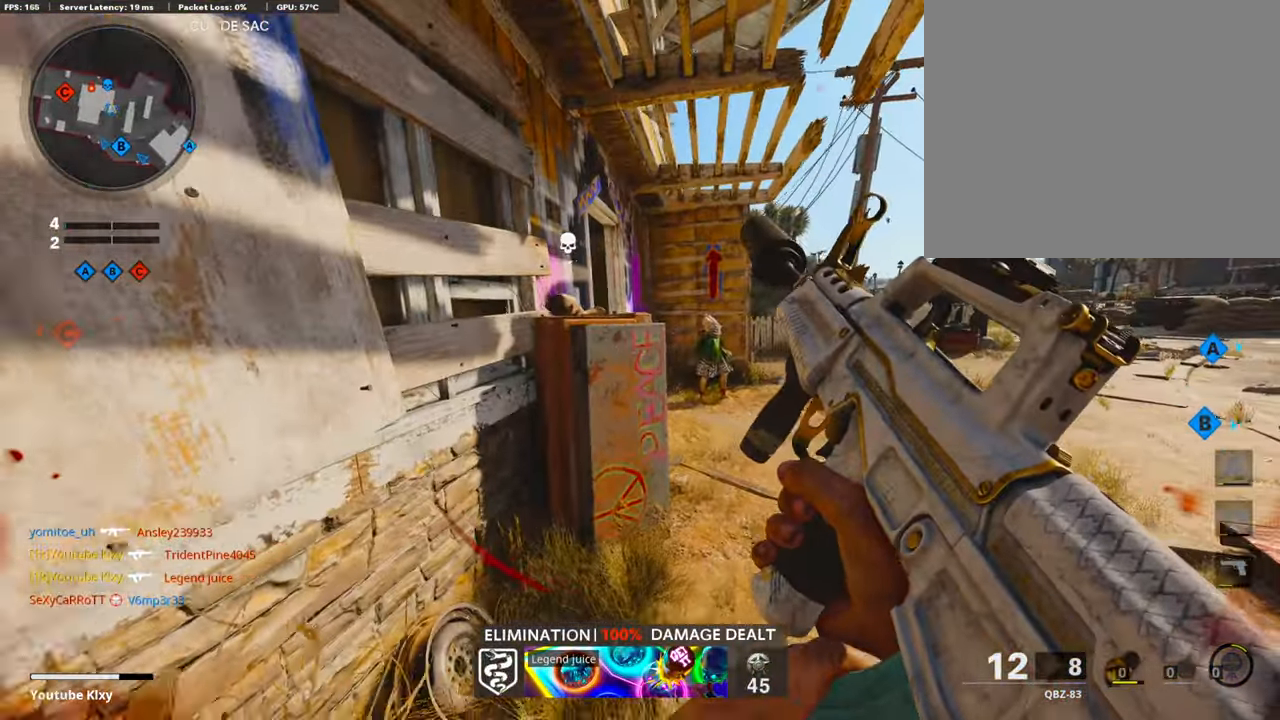
{"buttons": ["L3"], "left_stick": "up-right", "right_stick": "center", "events": [[117, "left_stick", "center"], [168, "left_stick", "right"], [235, "TRIANGLE", "down"], [336, "TRIANGLE", "up"], [336, "left_stick", "up-right"], [387, "L3", "down"]]}
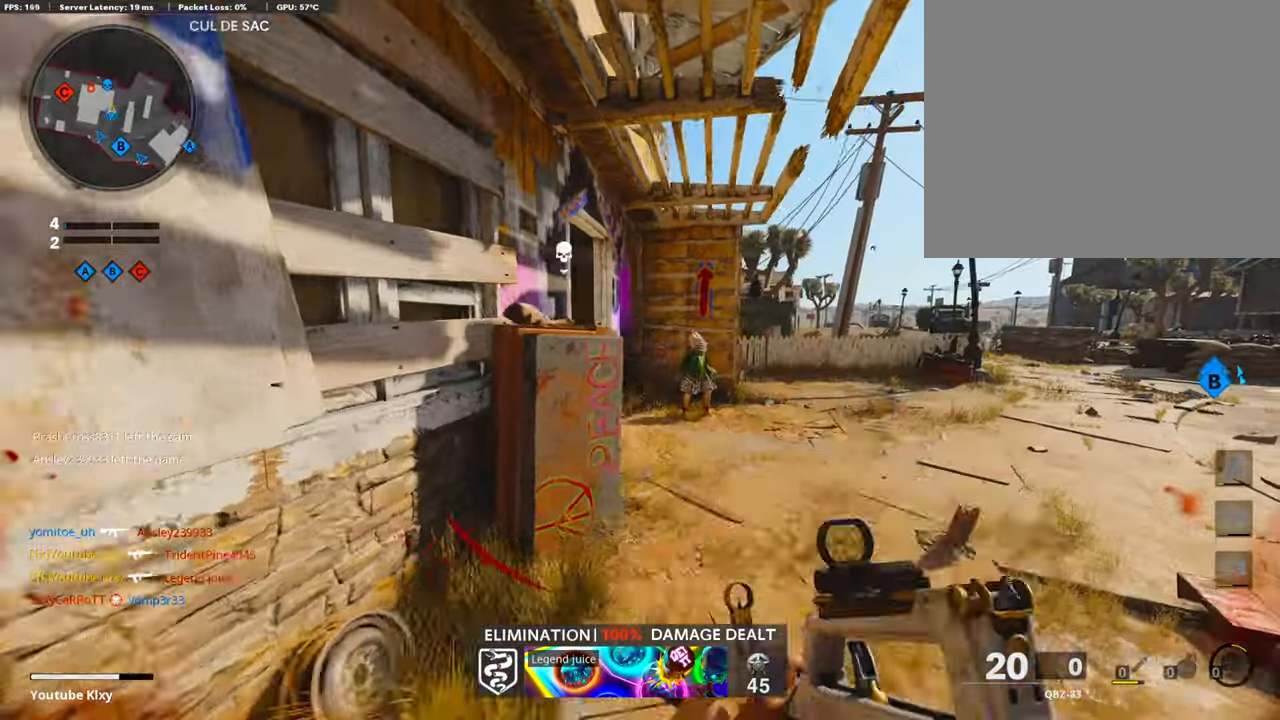
{"buttons": ["L3", "R3"], "left_stick": "up-right", "right_stick": "left", "events": [[67, "right_stick", "left"], [151, "right_stick", "center"], [303, "right_stick", "right"], [387, "right_stick", "left"], [437, "R3", "down"]]}
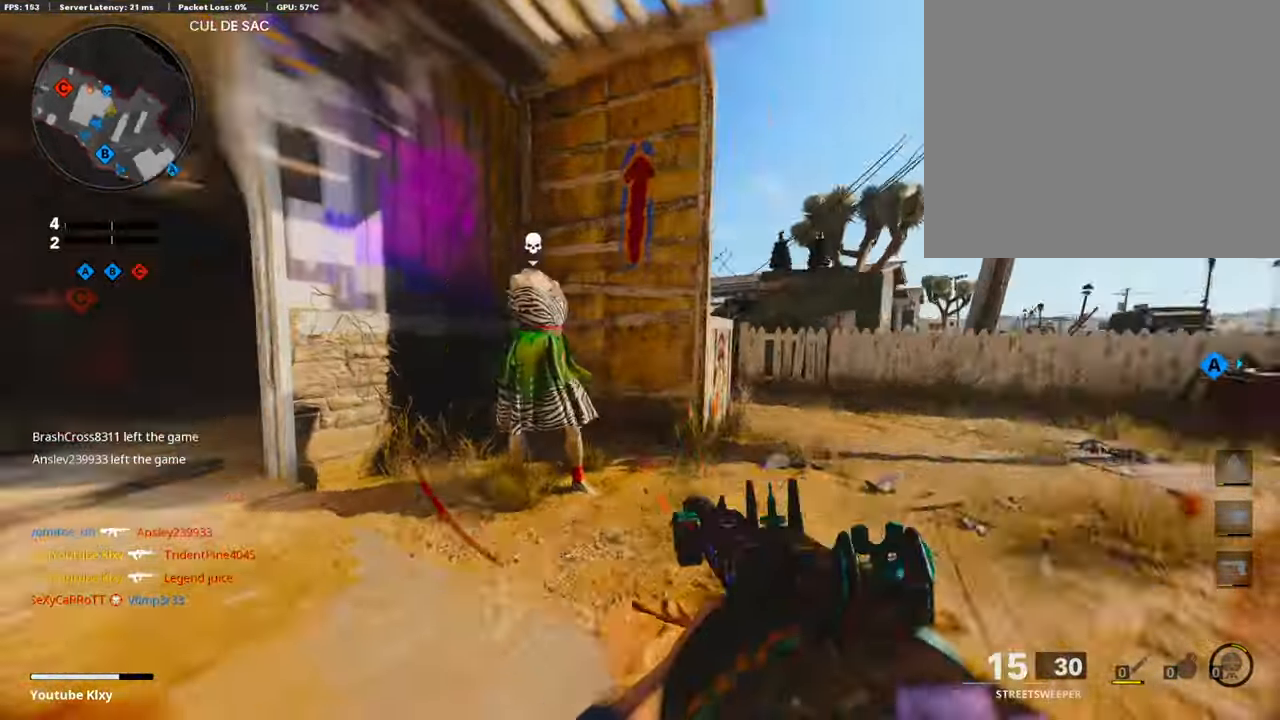
{"buttons": ["L3"], "left_stick": "up", "right_stick": "center", "events": [[68, "R3", "up"], [101, "L3", "up"], [118, "right_stick", "center"], [219, "R3", "down"], [253, "L3", "down"], [303, "R3", "up"], [303, "right_stick", "left"], [320, "L3", "up"], [438, "L3", "down"], [438, "left_stick", "up"], [438, "right_stick", "center"]]}
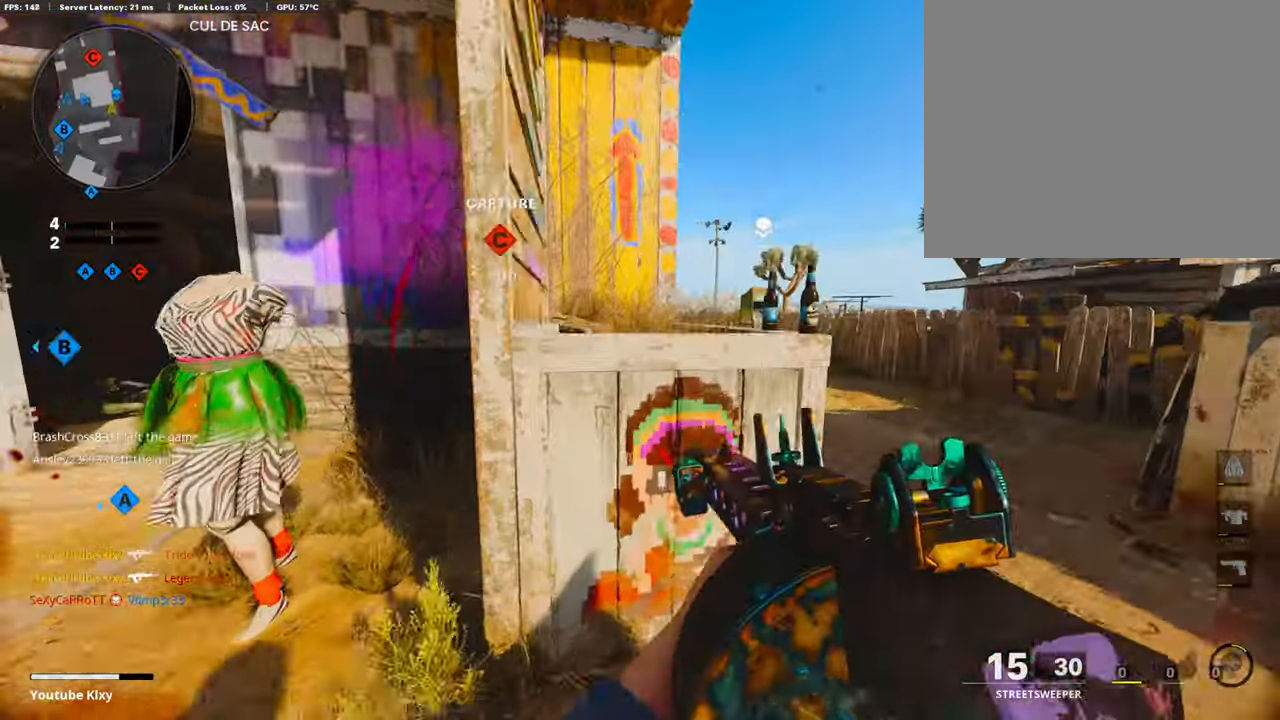
{"buttons": ["CROSS"], "left_stick": "up-left", "right_stick": "center", "events": [[17, "CROSS", "down"], [68, "L3", "up"], [101, "CROSS", "up"], [101, "right_stick", "left"], [202, "CROSS", "down"], [202, "right_stick", "center"], [320, "CROSS", "up"], [320, "right_stick", "left"], [371, "left_stick", "up-left"], [404, "right_stick", "down-left"], [488, "CROSS", "down"], [488, "right_stick", "center"]]}
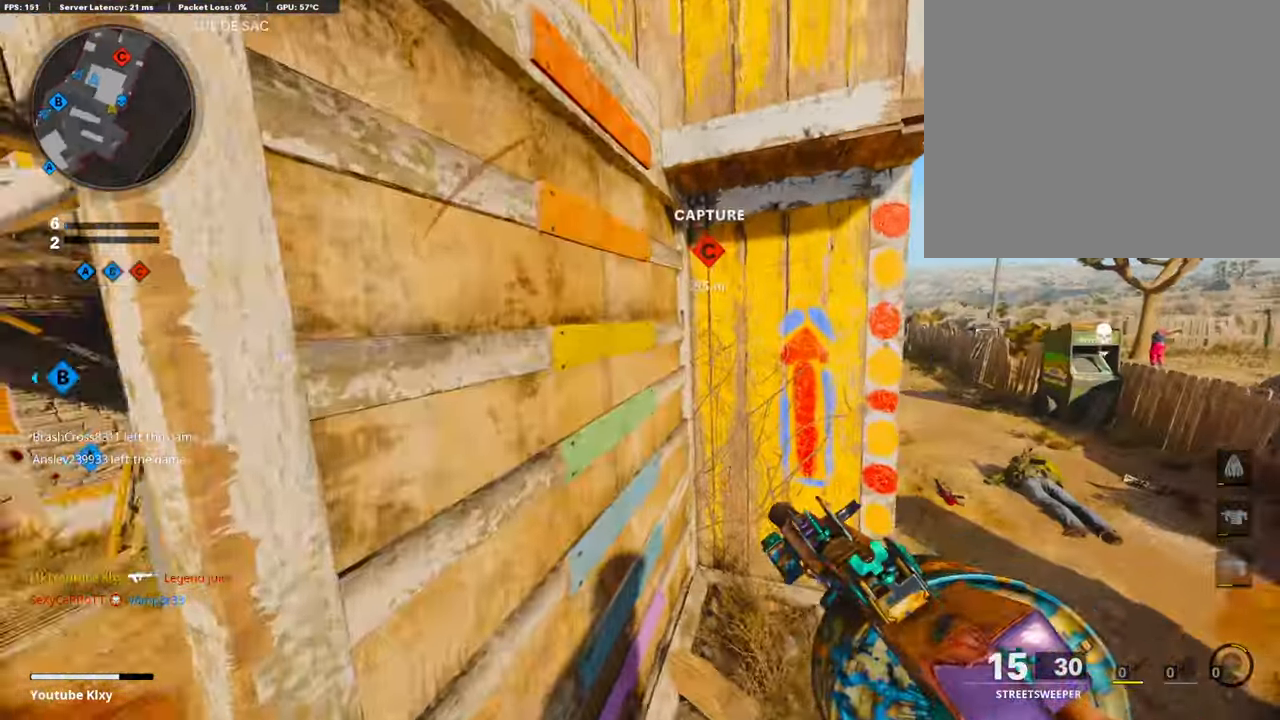
{"buttons": ["CROSS"], "left_stick": "up-left", "right_stick": "center", "events": [[118, "CROSS", "up"], [169, "CROSS", "down"], [286, "CROSS", "up"], [387, "CROSS", "down"]]}
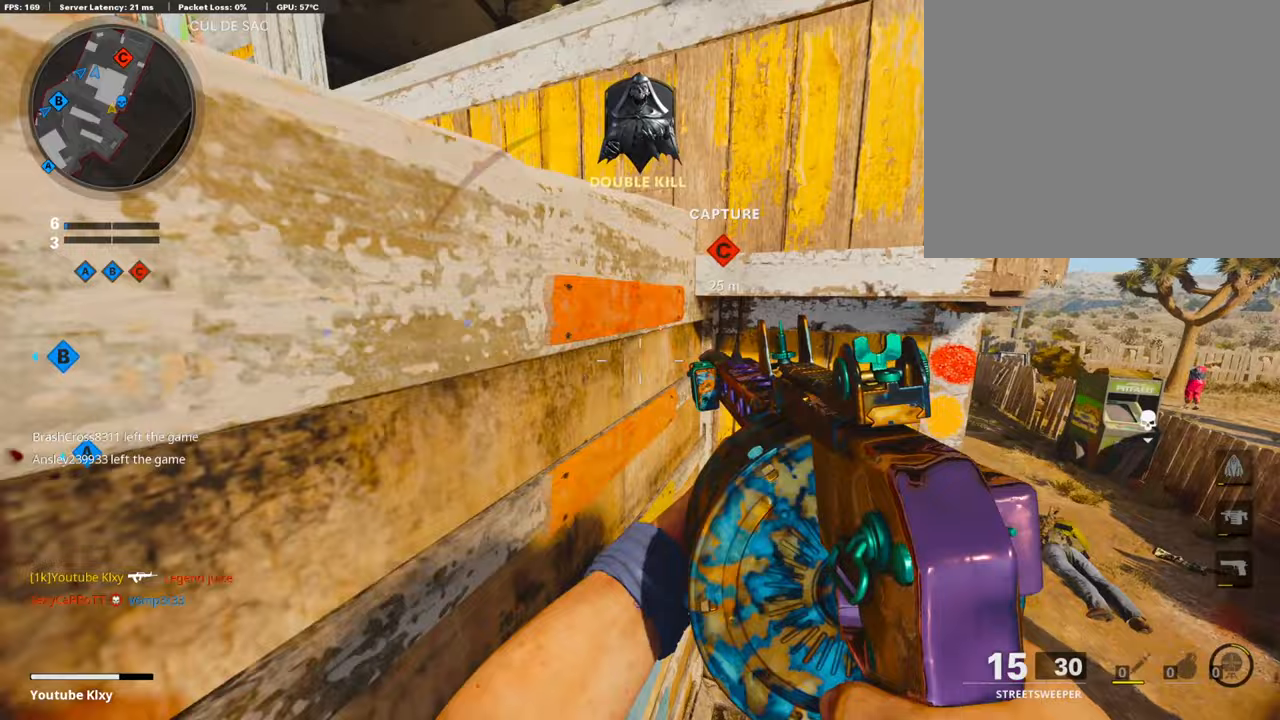
{"buttons": [], "left_stick": "up-left", "right_stick": "center", "events": [[17, "CROSS", "up"], [50, "right_stick", "left"], [168, "CROSS", "down"], [168, "right_stick", "center"], [286, "CROSS", "up"], [286, "L3", "down"], [286, "right_stick", "left"], [370, "right_stick", "center"], [421, "L3", "up"]]}
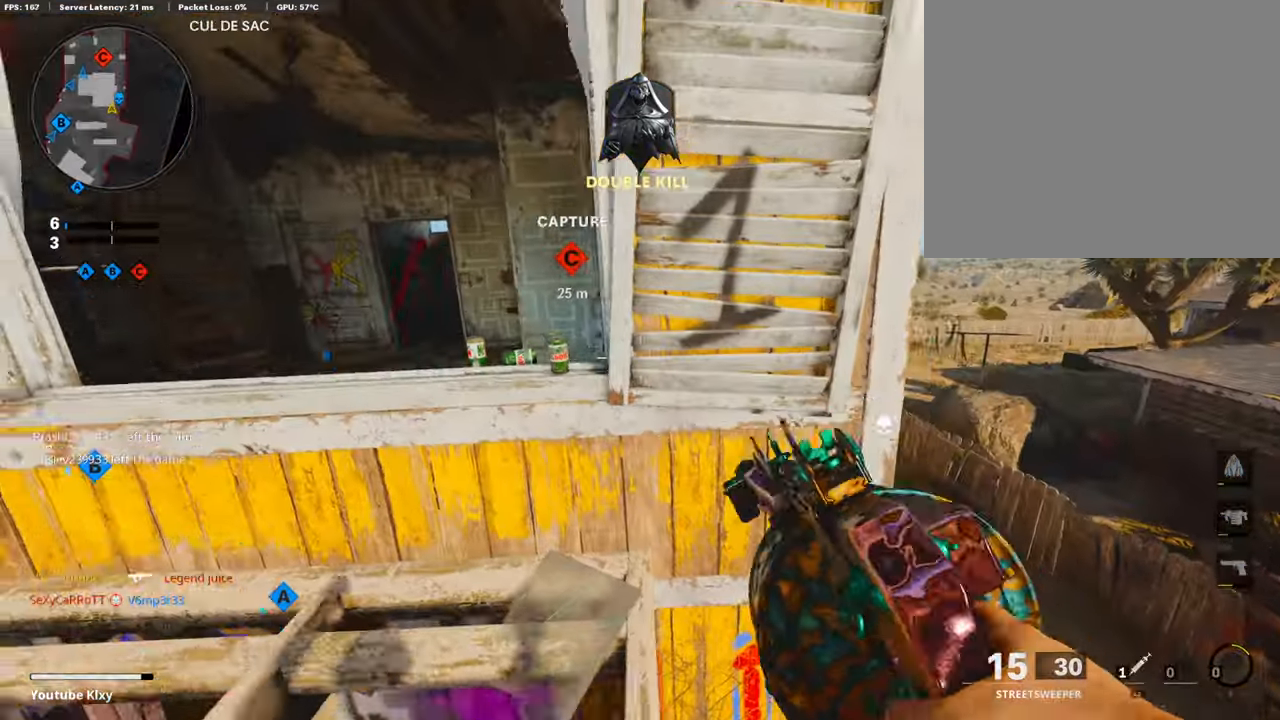
{"buttons": ["CROSS"], "left_stick": "up", "right_stick": "center", "events": [[151, "right_stick", "left"], [219, "right_stick", "center"], [337, "L3", "down"], [337, "right_stick", "left"], [421, "left_stick", "up"], [437, "L3", "up"], [437, "right_stick", "center"], [471, "CROSS", "down"]]}
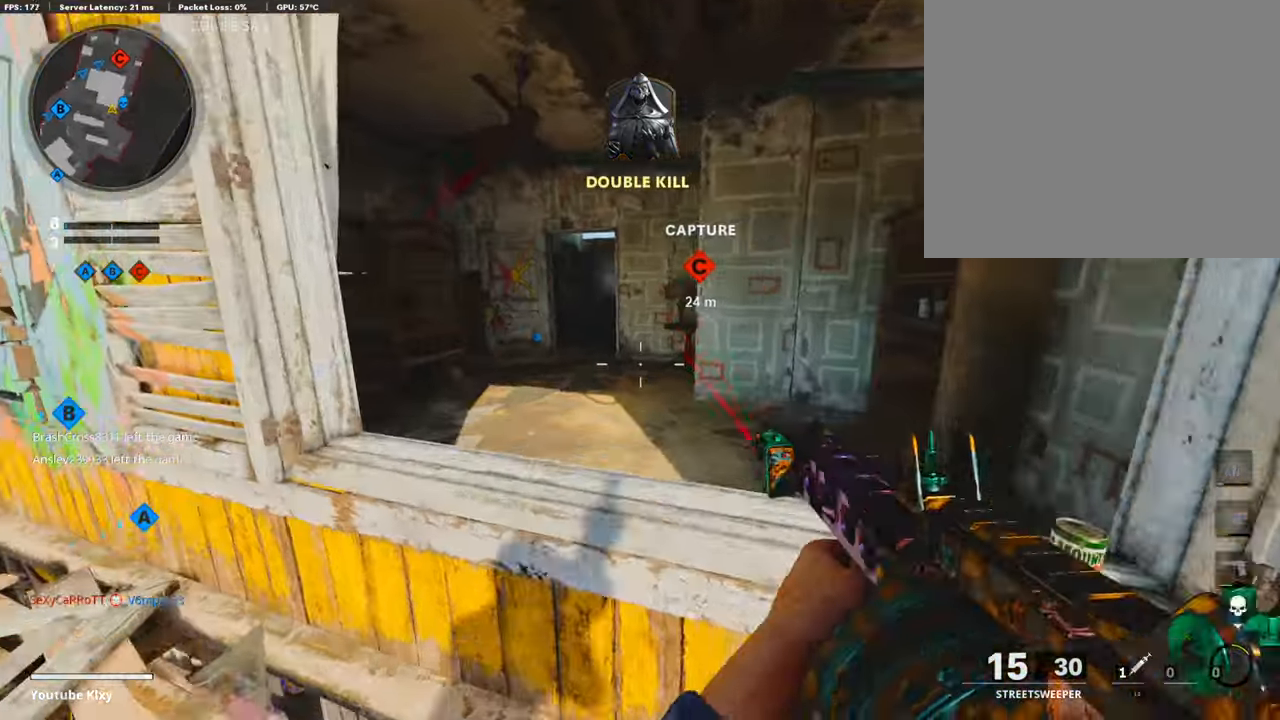
{"buttons": [], "left_stick": "up", "right_stick": "left", "events": [[33, "L2", "down"], [84, "CROSS", "up"], [84, "TOUCHPAD", "down"], [118, "L2", "up"], [219, "TOUCHPAD", "up"], [471, "right_stick", "left"]]}
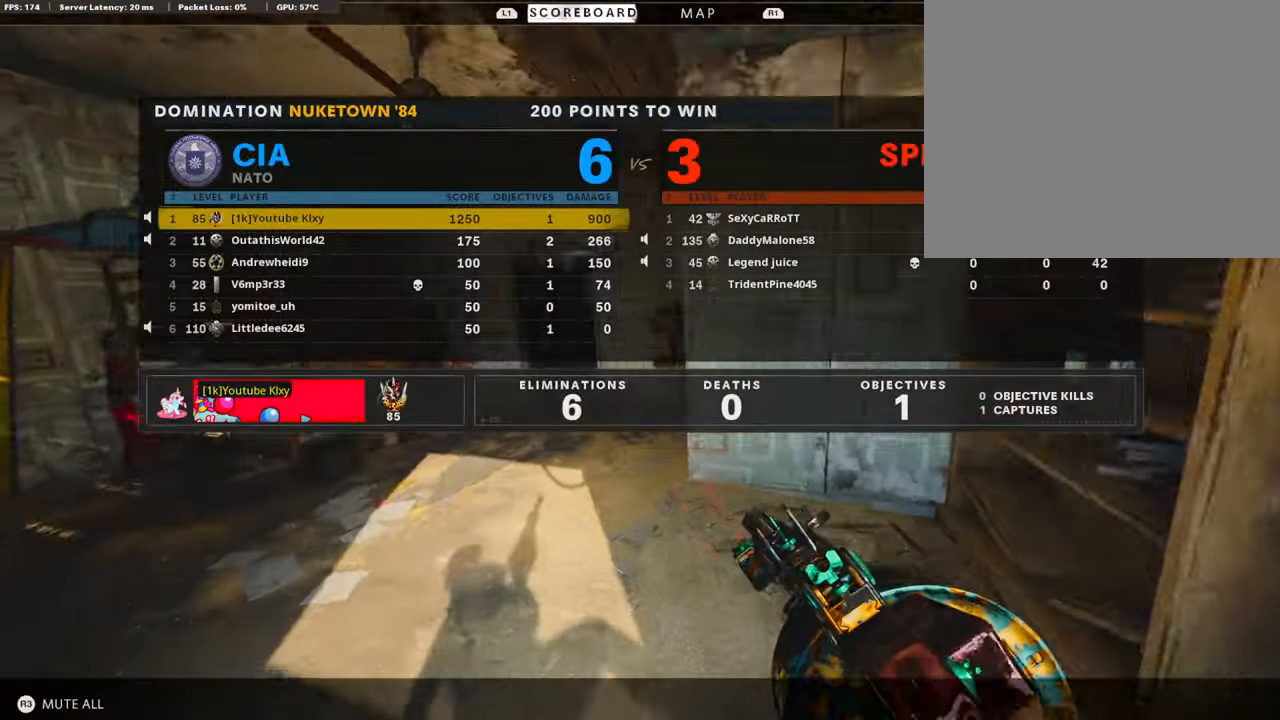
{"buttons": [], "left_stick": "up", "right_stick": "center", "events": [[84, "TOUCHPAD", "down"], [135, "right_stick", "center"], [168, "TOUCHPAD", "up"], [286, "L3", "down"], [404, "L3", "up"]]}
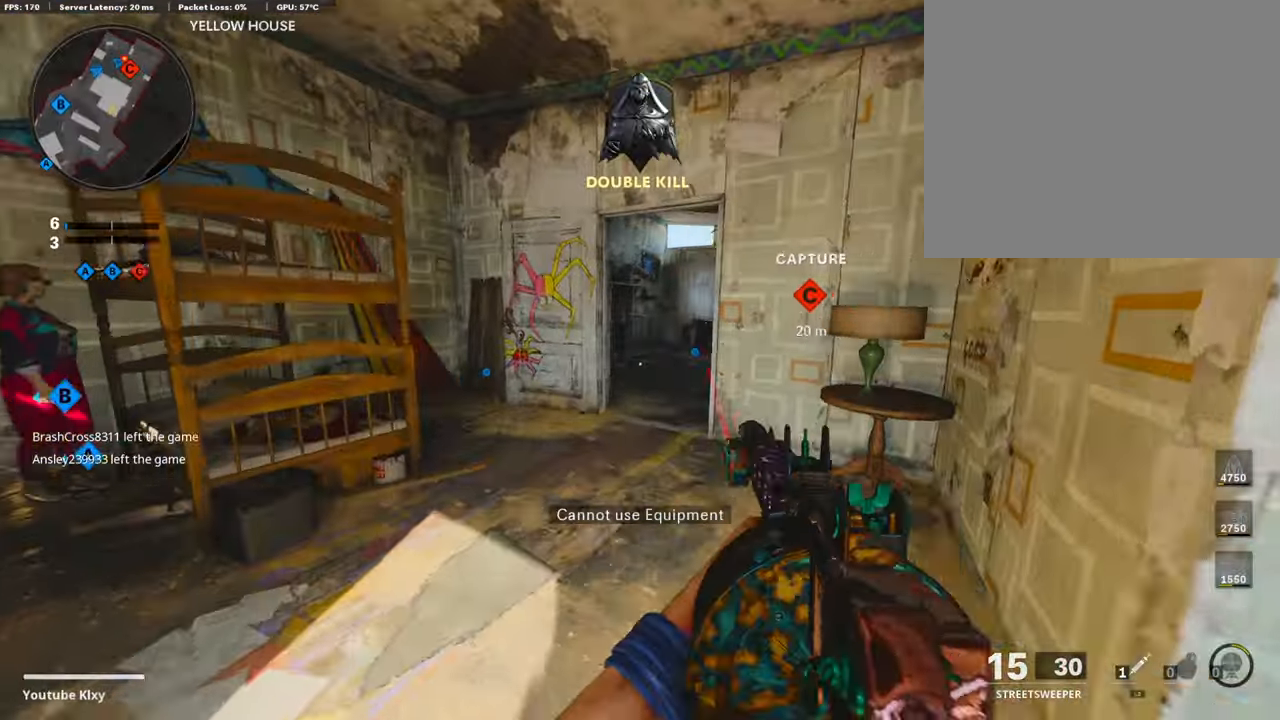
{"buttons": [], "left_stick": "up", "right_stick": "right", "events": [[202, "right_stick", "right"]]}
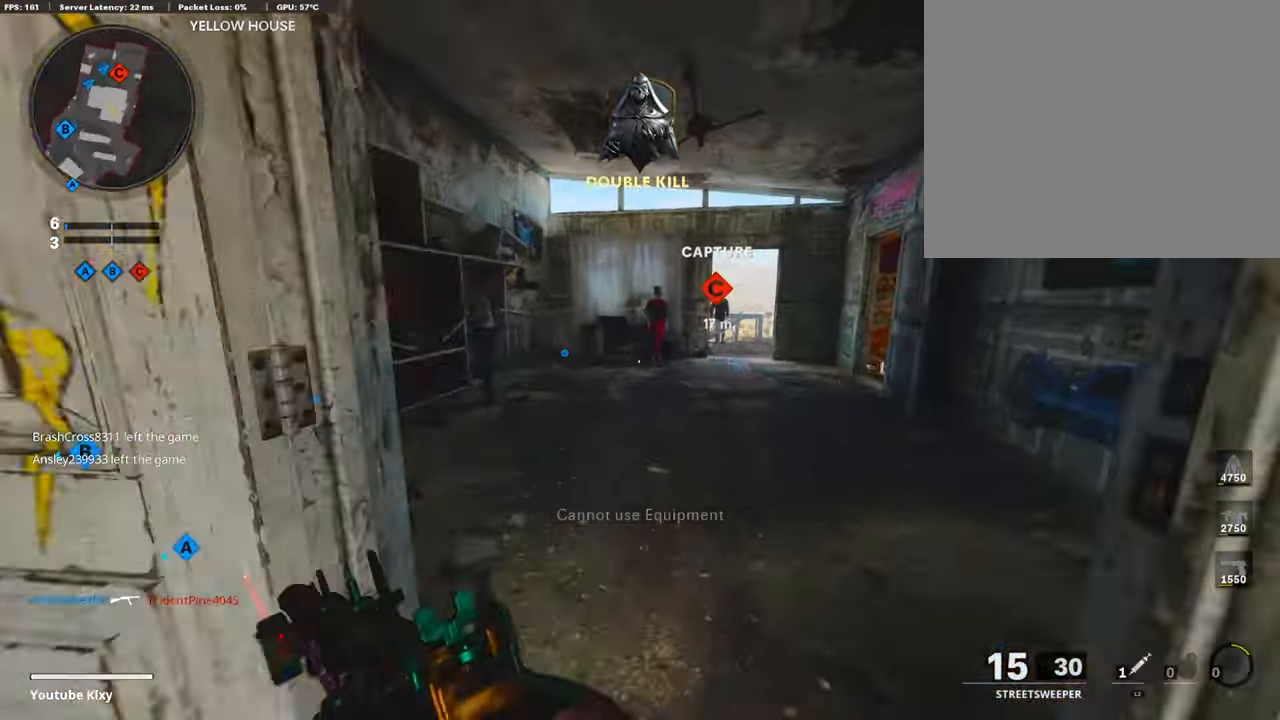
{"buttons": ["R3"], "left_stick": "up-right", "right_stick": "center", "events": [[101, "right_stick", "center"], [269, "left_stick", "up-right"], [471, "R3", "down"]]}
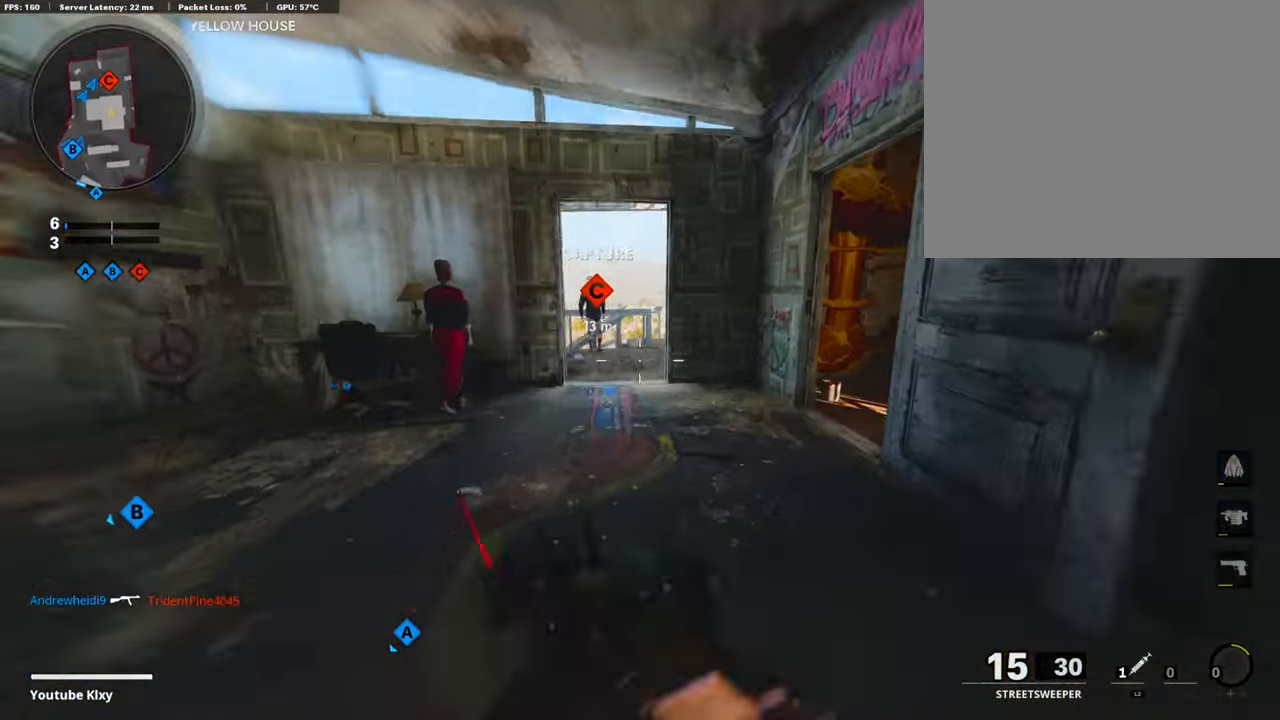
{"buttons": ["L3"], "left_stick": "up-left", "right_stick": "right", "events": [[84, "R3", "up"], [84, "left_stick", "center"], [185, "R3", "down"], [185, "left_stick", "up-right"], [202, "right_stick", "right"], [269, "R3", "up"], [303, "left_stick", "up"], [387, "L3", "down"], [454, "left_stick", "up-left"]]}
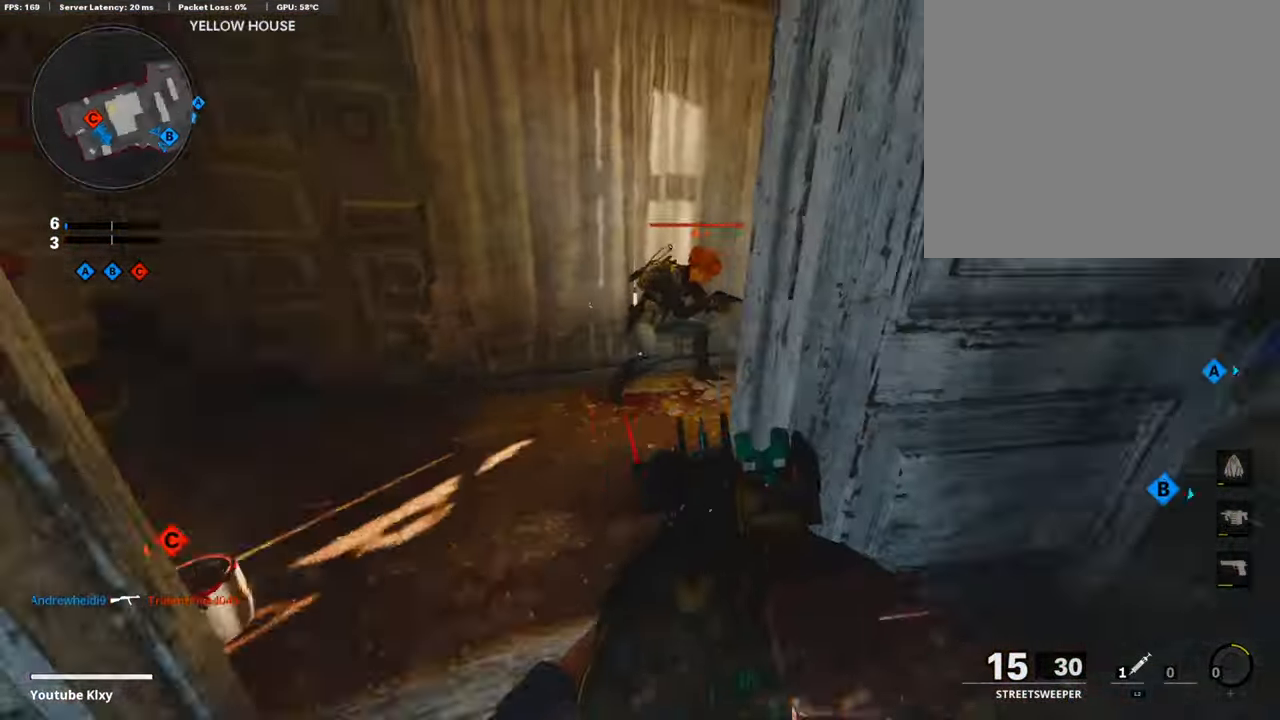
{"buttons": ["R1"], "left_stick": "down", "right_stick": "right", "events": [[84, "right_stick", "center"], [134, "right_stick", "right"], [235, "L3", "up"], [303, "right_stick", "center"], [336, "left_stick", "down-left"], [488, "left_stick", "down"], [488, "right_stick", "right"], [505, "R1", "down"]]}
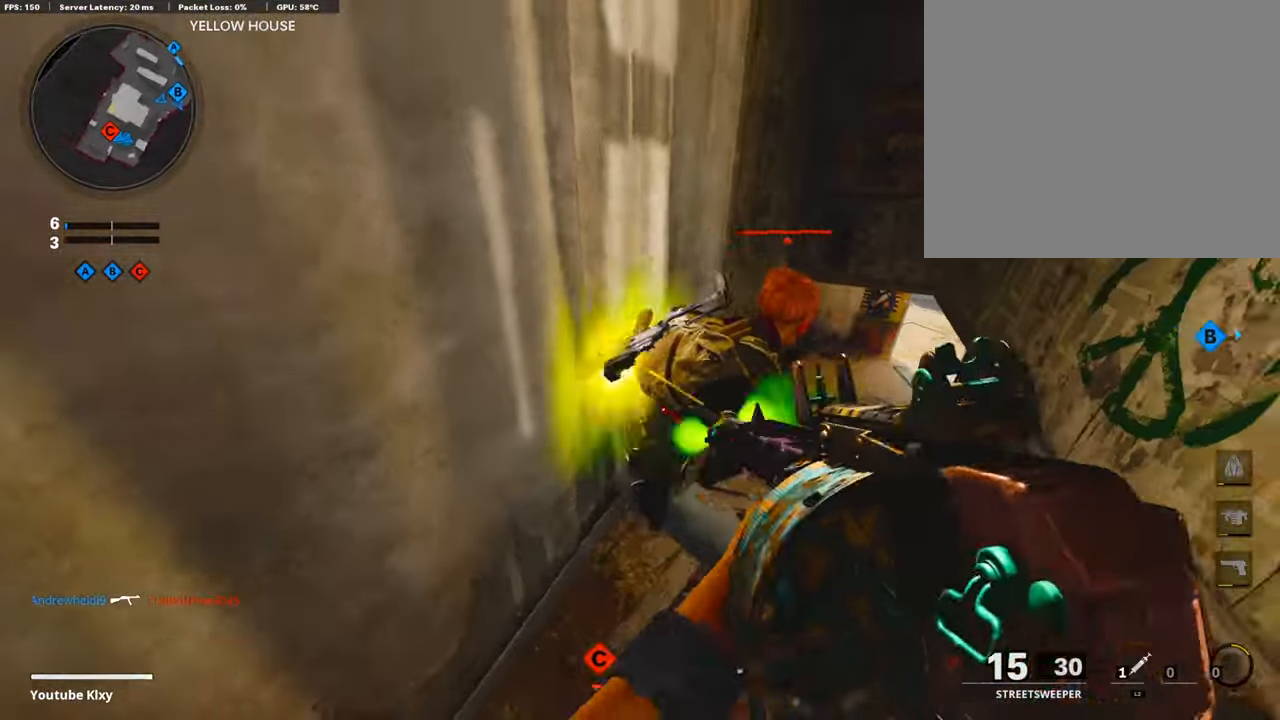
{"buttons": [], "left_stick": "up", "right_stick": "center", "events": [[16, "left_stick", "down-right"], [168, "right_stick", "center"], [252, "left_stick", "up-left"], [387, "R1", "up"], [387, "left_stick", "up"]]}
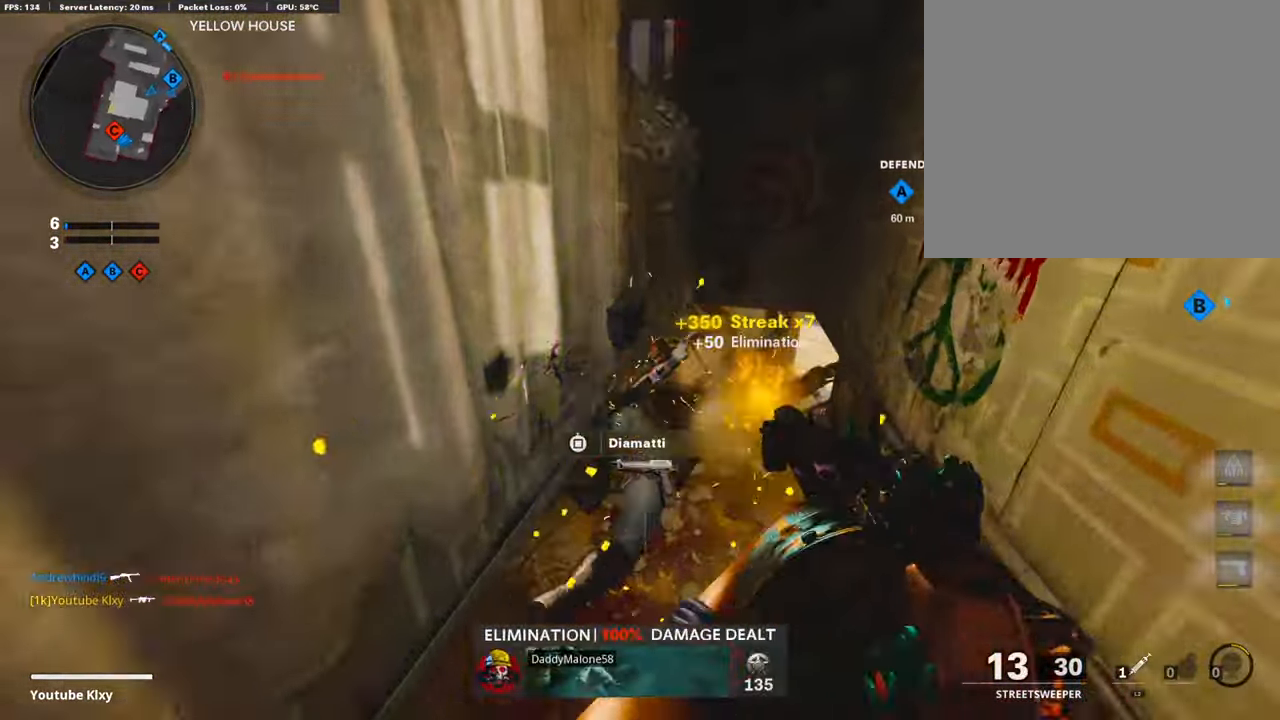
{"buttons": [], "left_stick": "up", "right_stick": "right", "events": [[17, "L3", "down"], [34, "right_stick", "right"], [287, "R3", "down"], [489, "L3", "up"], [489, "R3", "up"]]}
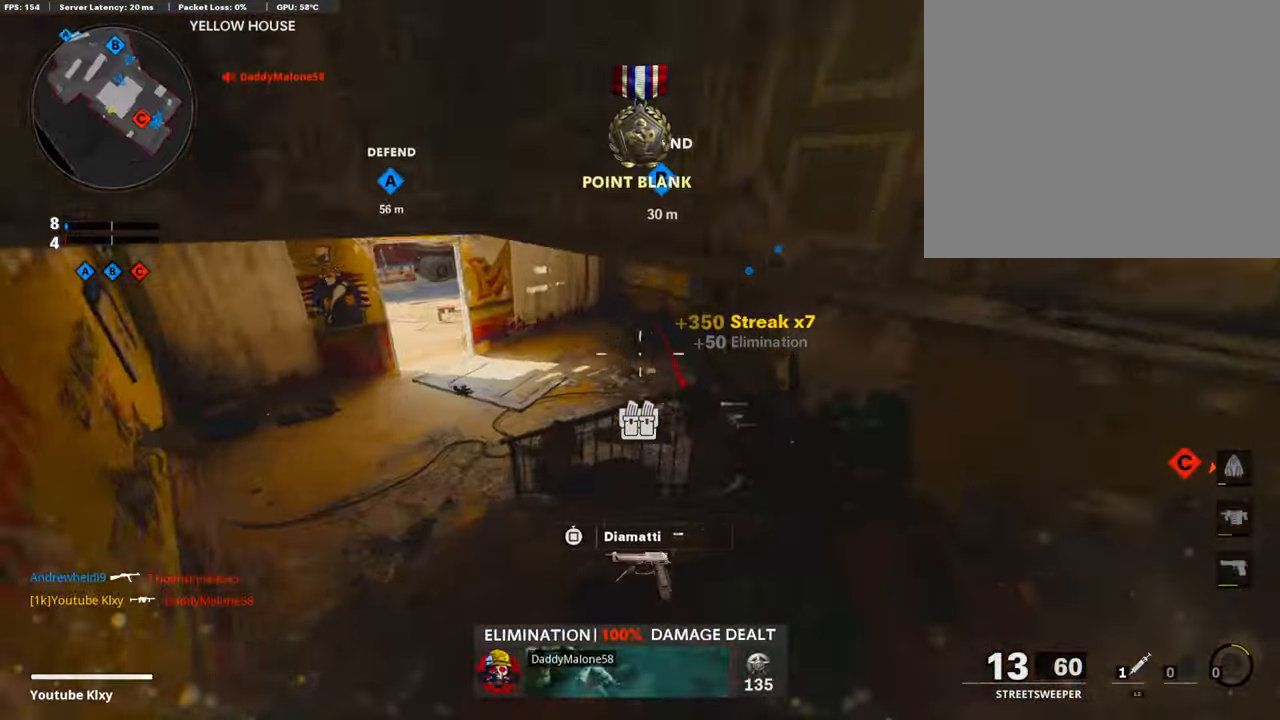
{"buttons": [], "left_stick": "up-left", "right_stick": "center", "events": [[219, "right_stick", "up-right"], [286, "R3", "down"], [337, "L3", "down"], [337, "left_stick", "up-left"], [387, "R3", "up"], [404, "right_stick", "center"], [421, "L3", "up"]]}
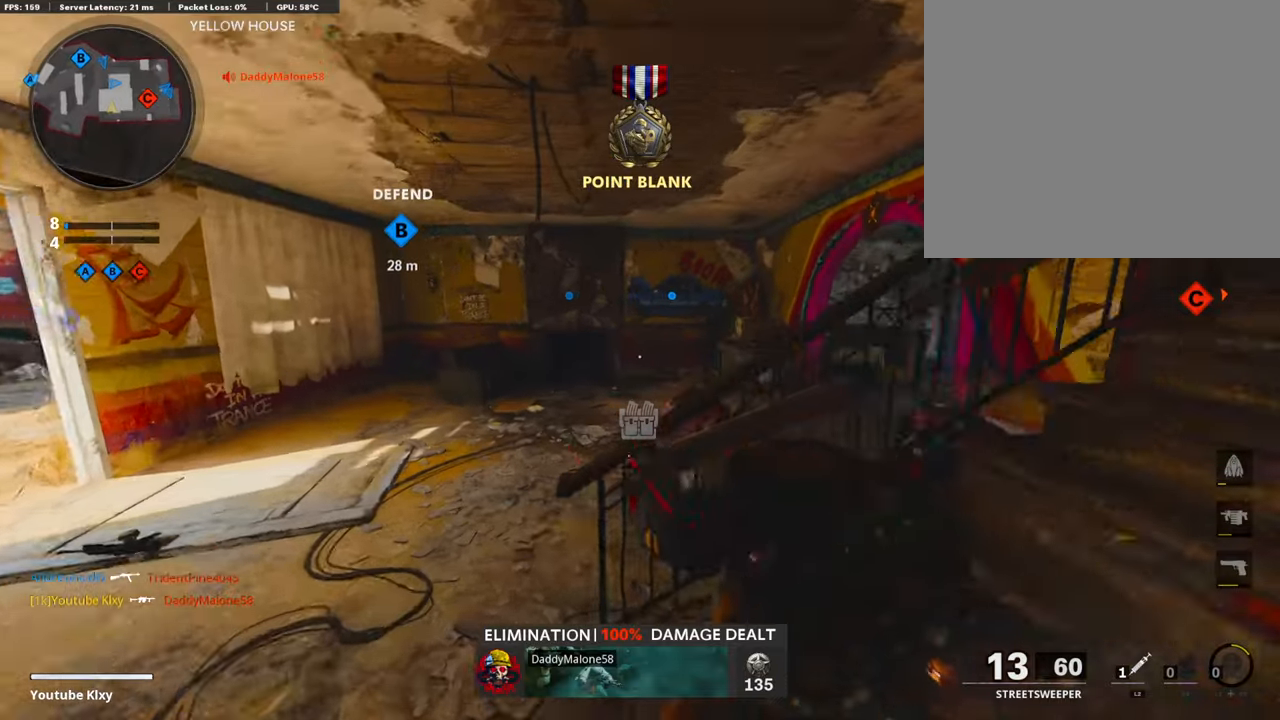
{"buttons": ["TOUCHPAD"], "left_stick": "up-left", "right_stick": "center", "events": [[17, "L3", "down"], [84, "L3", "up"], [118, "right_stick", "right"], [303, "L3", "down"], [438, "L3", "up"], [488, "right_stick", "center"], [505, "TOUCHPAD", "down"]]}
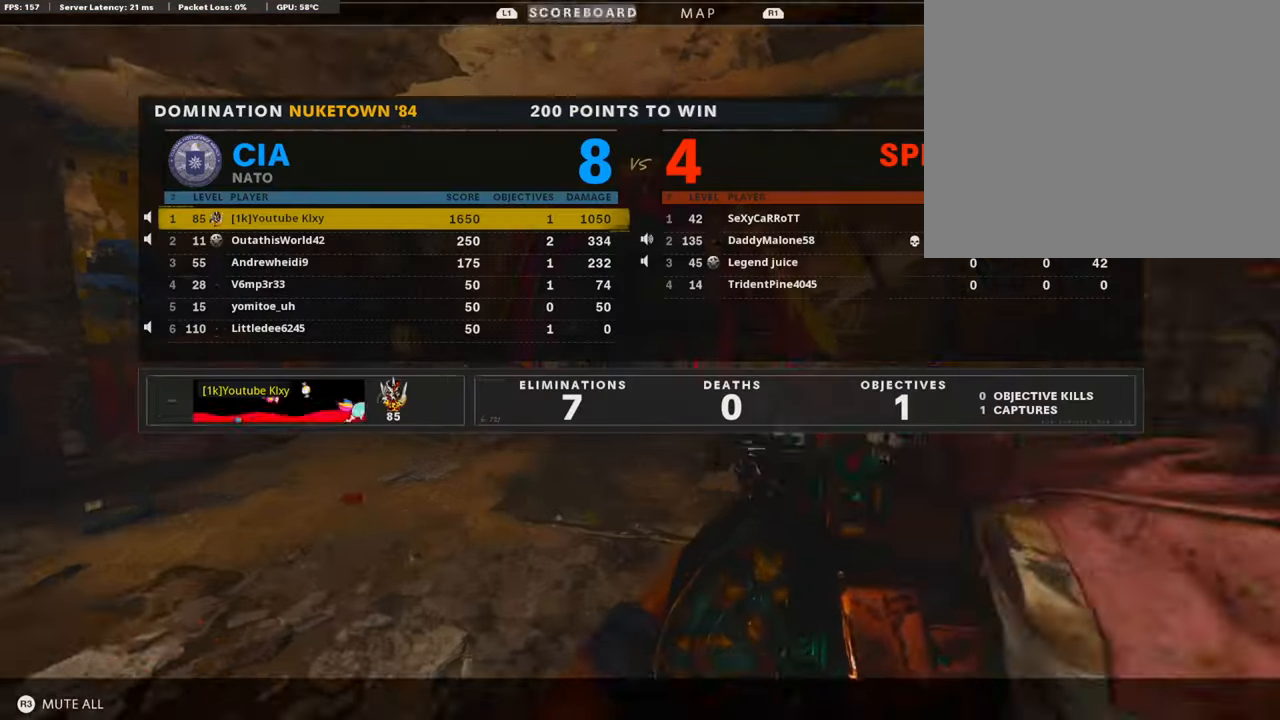
{"buttons": ["CROSS", "DPAD_DOWN"], "left_stick": "center", "right_stick": "center", "events": [[84, "TOUCHPAD", "up"], [135, "left_stick", "down"], [185, "left_stick", "down-right"], [303, "left_stick", "center"], [404, "DPAD_DOWN", "down"], [471, "CROSS", "down"]]}